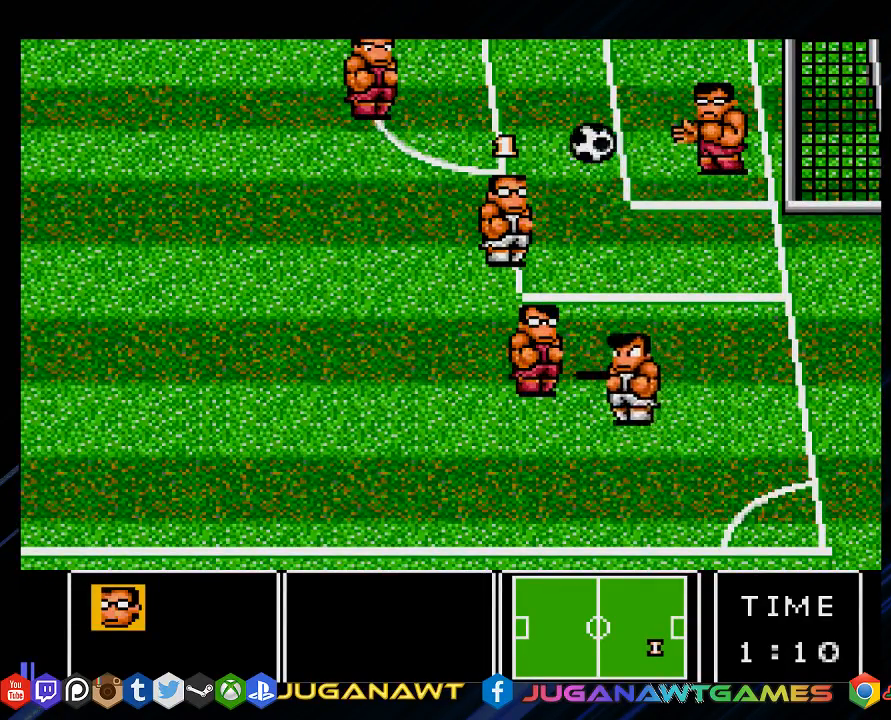
Gameplay with a controller (PlayStation layout); each line is a JSON object with the inputs held at the frame after it. "events" lists button and stick changes between this image and that frame as [ms after this image, input, new state], when the widget could be followed in between.
{"buttons": [], "left_stick": "center", "right_stick": "center", "events": []}
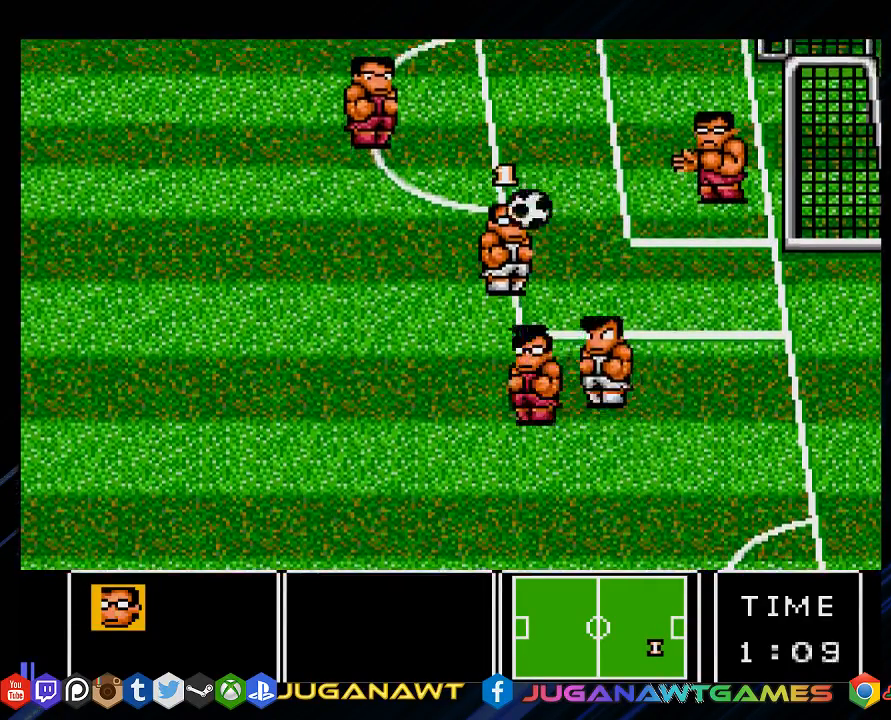
{"buttons": ["CIRCLE", "DPAD_UP", "DPAD_RIGHT"], "left_stick": "center", "right_stick": "center", "events": [[217, "CIRCLE", "down"], [217, "DPAD_RIGHT", "down"], [217, "DPAD_UP", "down"], [317, "CIRCLE", "up"], [417, "CIRCLE", "down"]]}
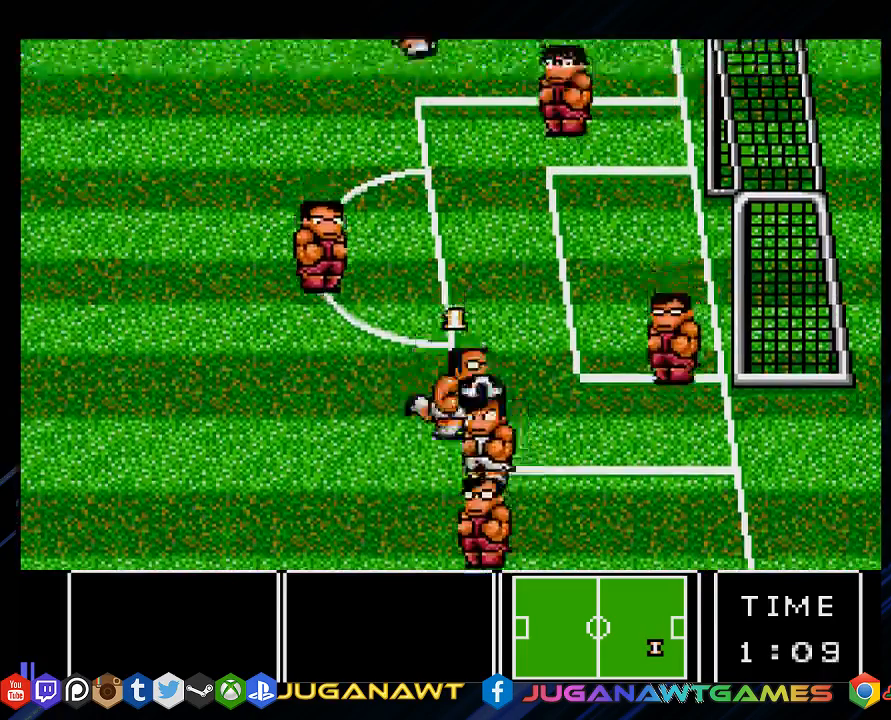
{"buttons": ["DPAD_UP", "DPAD_RIGHT"], "left_stick": "center", "right_stick": "center", "events": [[17, "CIRCLE", "up"], [117, "CIRCLE", "down"], [217, "CIRCLE", "up"]]}
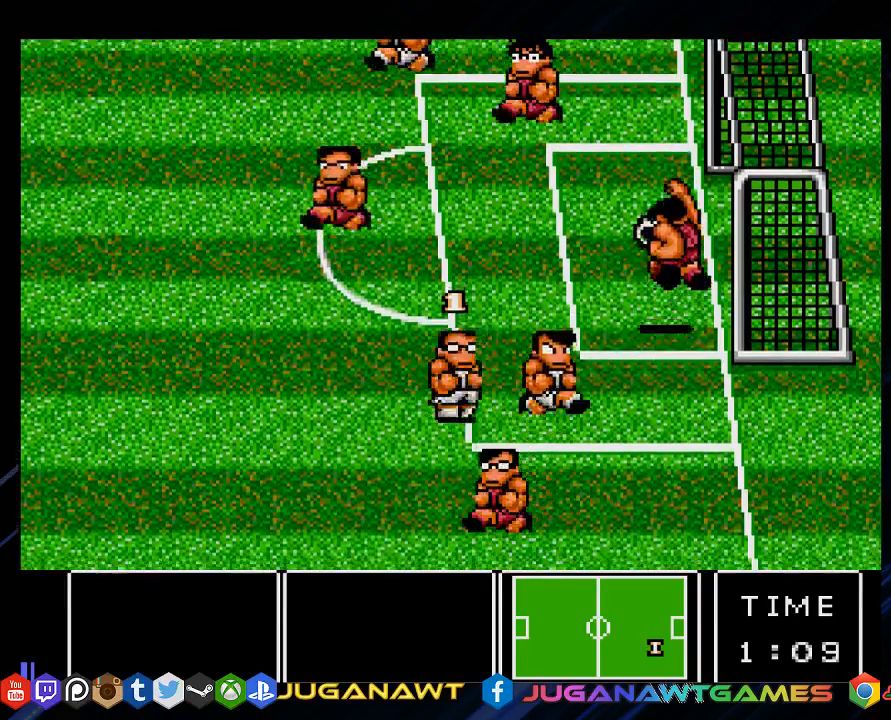
{"buttons": ["DPAD_UP", "DPAD_RIGHT"], "left_stick": "center", "right_stick": "center", "events": []}
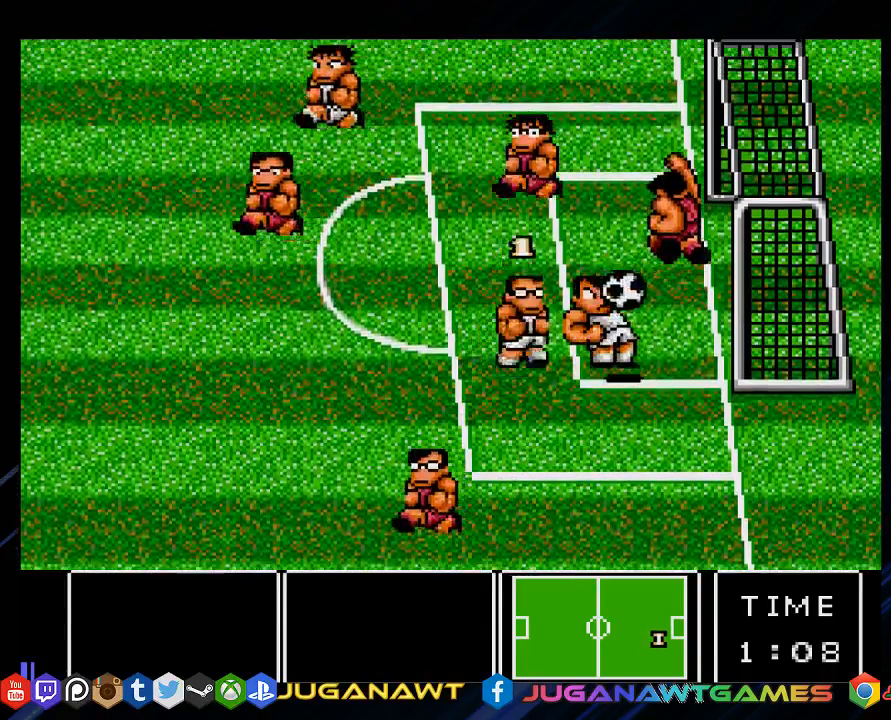
{"buttons": ["DPAD_UP", "DPAD_RIGHT"], "left_stick": "center", "right_stick": "center", "events": [[83, "CIRCLE", "down"], [167, "DPAD_UP", "up"], [200, "CIRCLE", "up"], [200, "DPAD_DOWN", "down"], [333, "DPAD_DOWN", "up"], [400, "CIRCLE", "down"], [400, "DPAD_UP", "down"], [467, "CIRCLE", "up"]]}
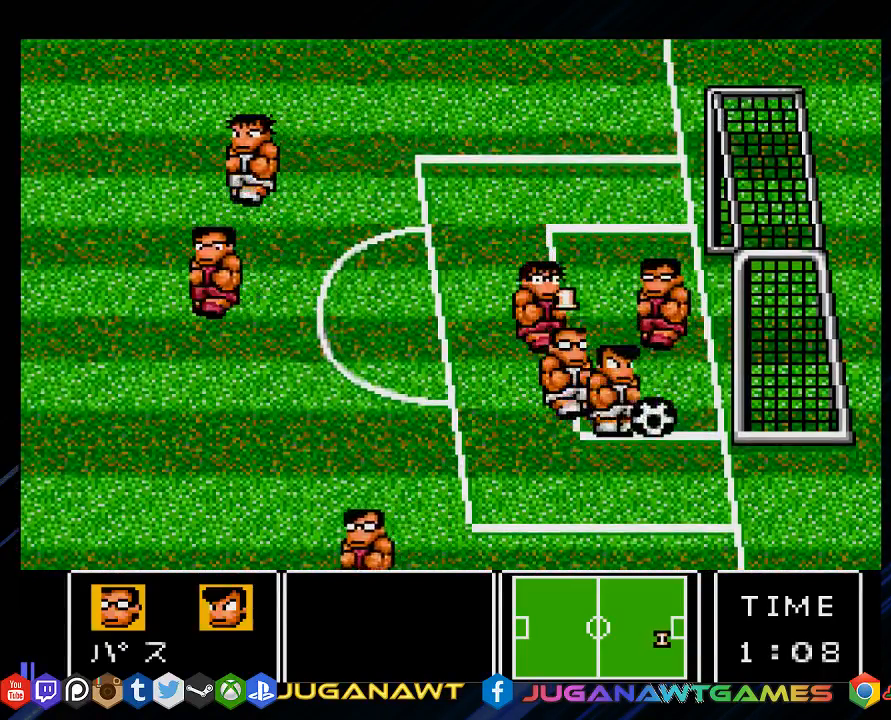
{"buttons": ["CIRCLE", "DPAD_UP", "DPAD_RIGHT"], "left_stick": "center", "right_stick": "center", "events": [[100, "CIRCLE", "down"], [167, "CIRCLE", "up"], [267, "CIRCLE", "down"], [367, "CIRCLE", "up"], [450, "CIRCLE", "down"]]}
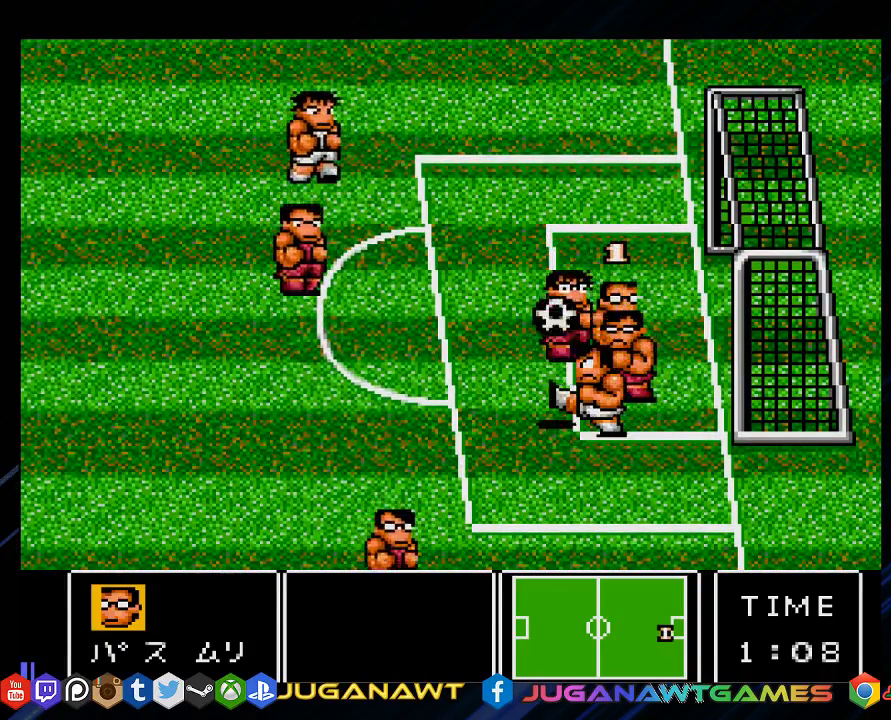
{"buttons": ["CIRCLE", "DPAD_UP", "DPAD_RIGHT"], "left_stick": "center", "right_stick": "center", "events": [[83, "CIRCLE", "up"], [250, "CIRCLE", "down"], [350, "CIRCLE", "up"], [483, "CIRCLE", "down"]]}
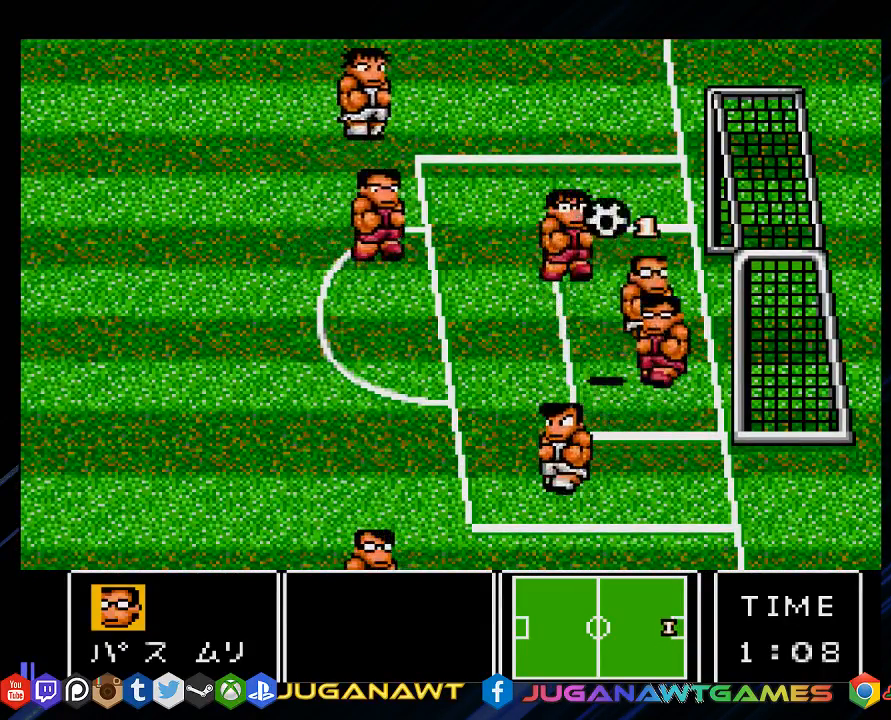
{"buttons": ["DPAD_RIGHT"], "left_stick": "center", "right_stick": "center", "events": [[83, "CIRCLE", "up"], [217, "CIRCLE", "down"], [217, "DPAD_RIGHT", "up"], [283, "CIRCLE", "up"], [283, "DPAD_LEFT", "down"], [417, "DPAD_LEFT", "up"], [417, "DPAD_UP", "up"], [450, "DPAD_RIGHT", "down"]]}
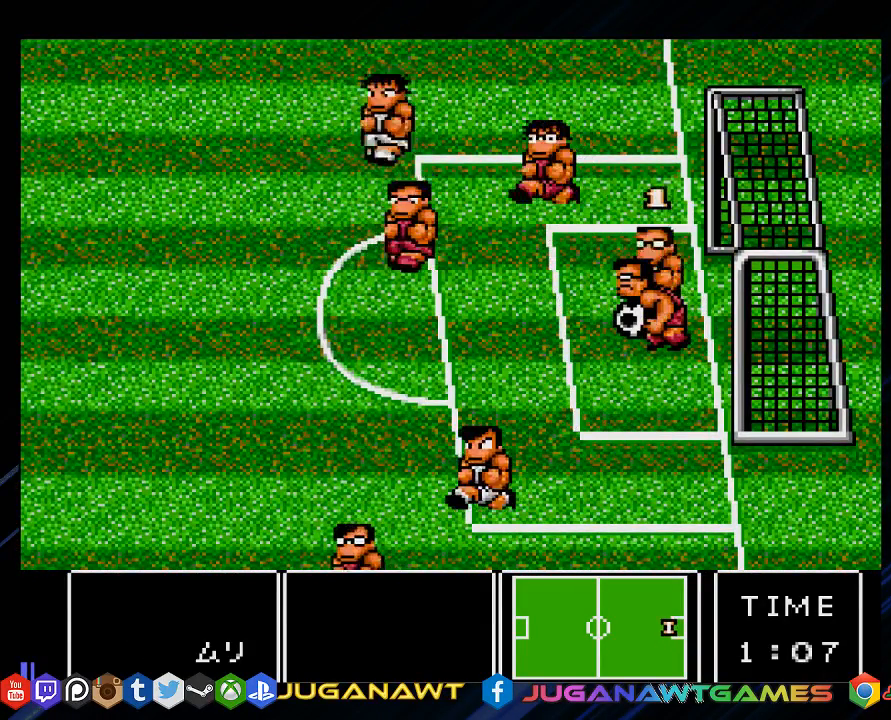
{"buttons": ["CIRCLE", "DPAD_RIGHT"], "left_stick": "center", "right_stick": "center", "events": [[17, "CIRCLE", "down"], [117, "CIRCLE", "up"], [217, "CIRCLE", "down"], [317, "CIRCLE", "up"], [433, "CIRCLE", "down"]]}
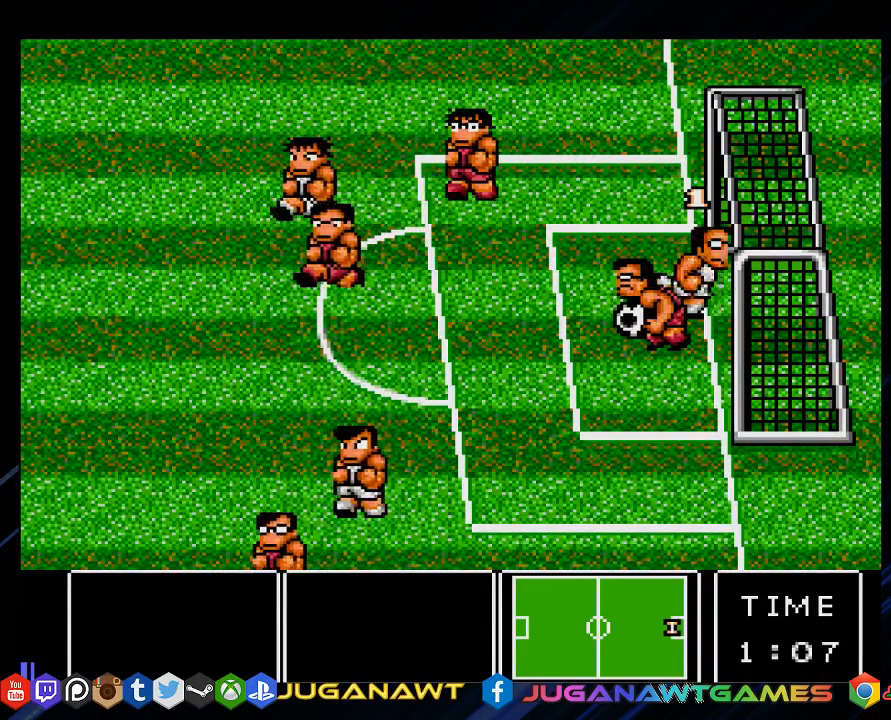
{"buttons": ["DPAD_LEFT"], "left_stick": "center", "right_stick": "center", "events": [[50, "CIRCLE", "up"], [133, "DPAD_DOWN", "down"], [167, "DPAD_LEFT", "down"], [167, "DPAD_RIGHT", "up"], [400, "DPAD_DOWN", "up"]]}
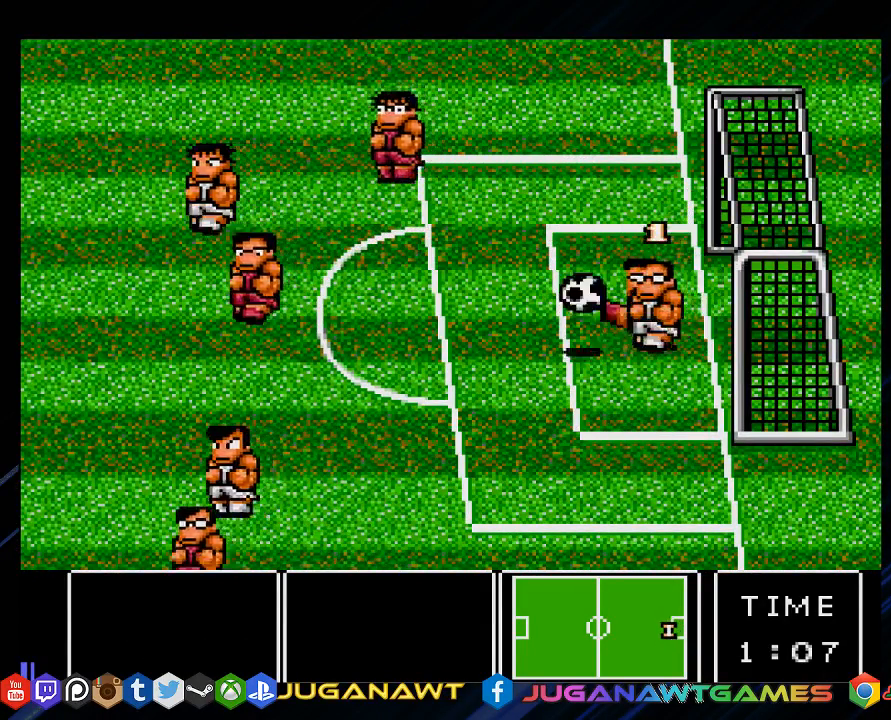
{"buttons": ["DPAD_LEFT"], "left_stick": "center", "right_stick": "center", "events": []}
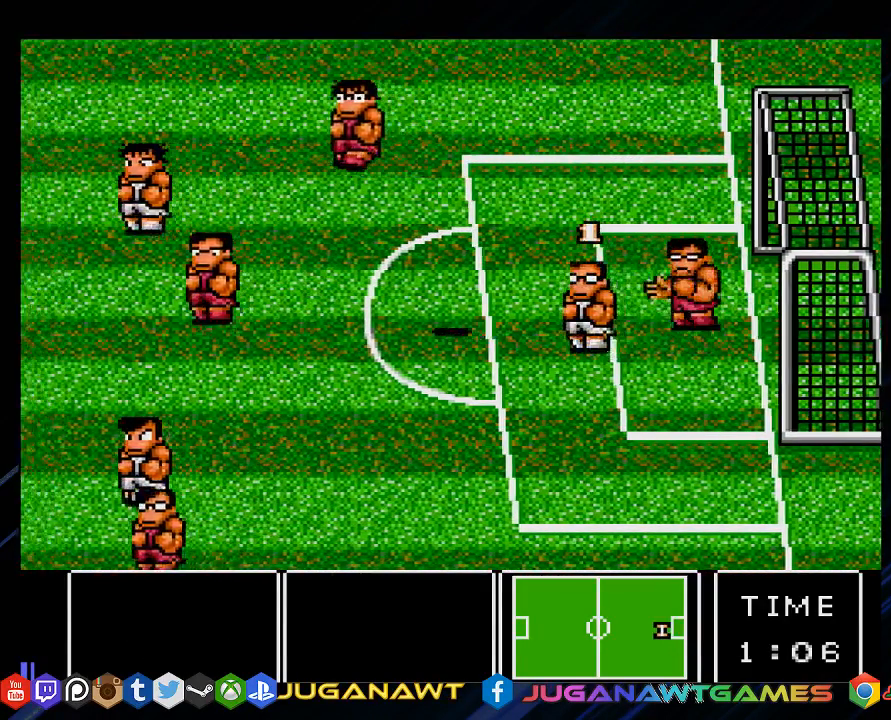
{"buttons": ["DPAD_LEFT"], "left_stick": "center", "right_stick": "center", "events": [[33, "CIRCLE", "down"], [167, "CIRCLE", "up"]]}
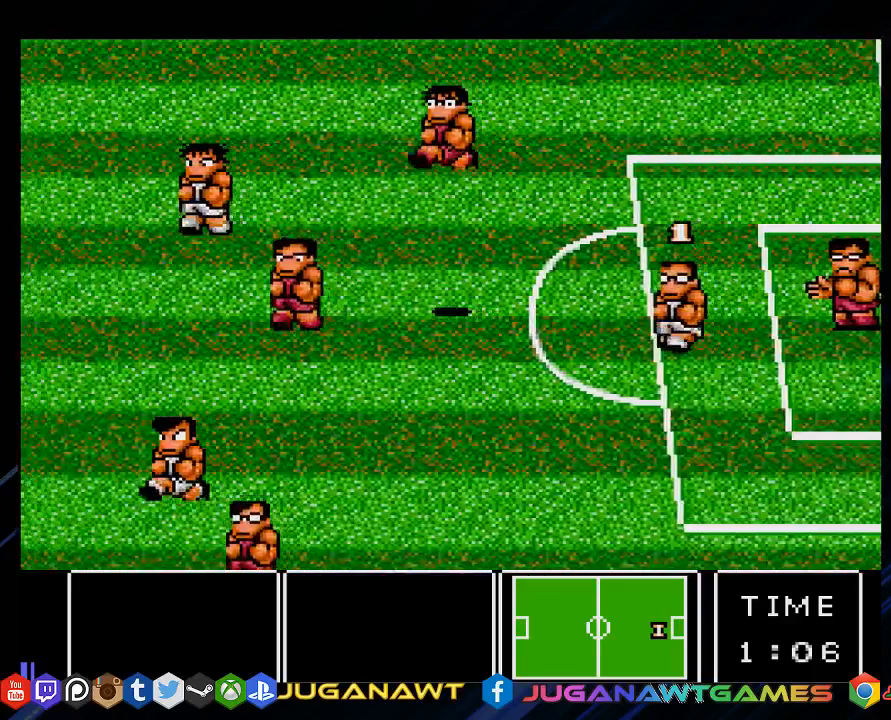
{"buttons": ["CROSS", "DPAD_LEFT"], "left_stick": "center", "right_stick": "center", "events": [[117, "CROSS", "down"]]}
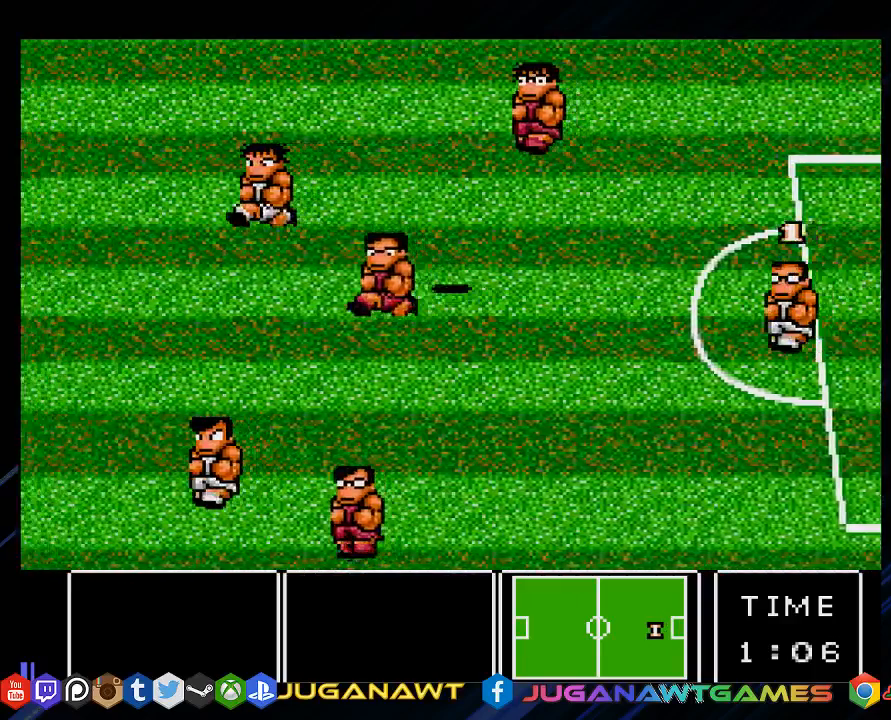
{"buttons": [], "left_stick": "center", "right_stick": "center", "events": [[117, "CROSS", "up"], [417, "DPAD_LEFT", "up"]]}
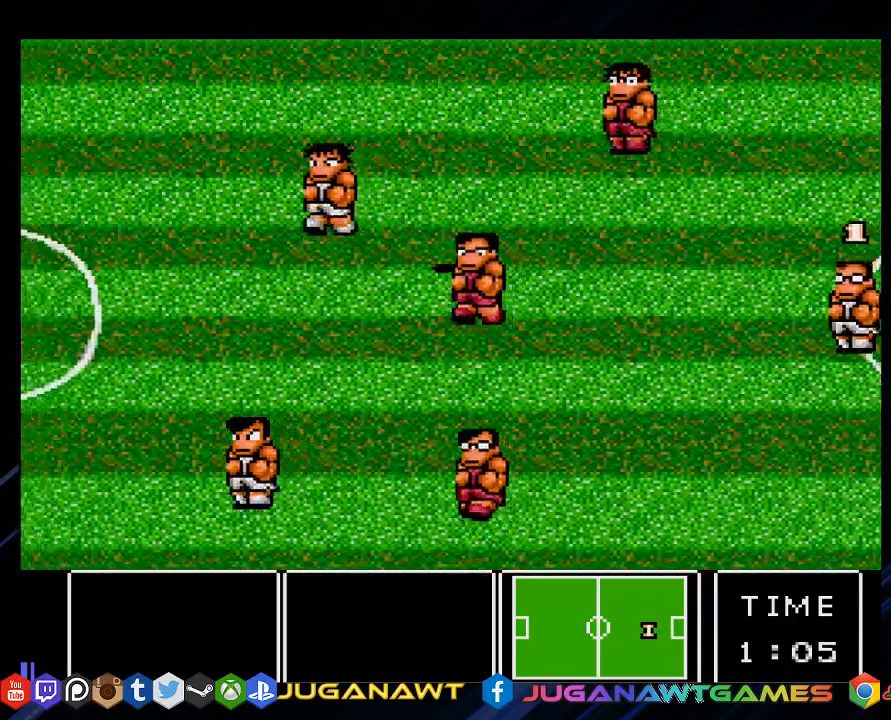
{"buttons": ["DPAD_LEFT"], "left_stick": "center", "right_stick": "center", "events": [[17, "DPAD_LEFT", "down"], [117, "DPAD_LEFT", "up"], [183, "DPAD_LEFT", "down"]]}
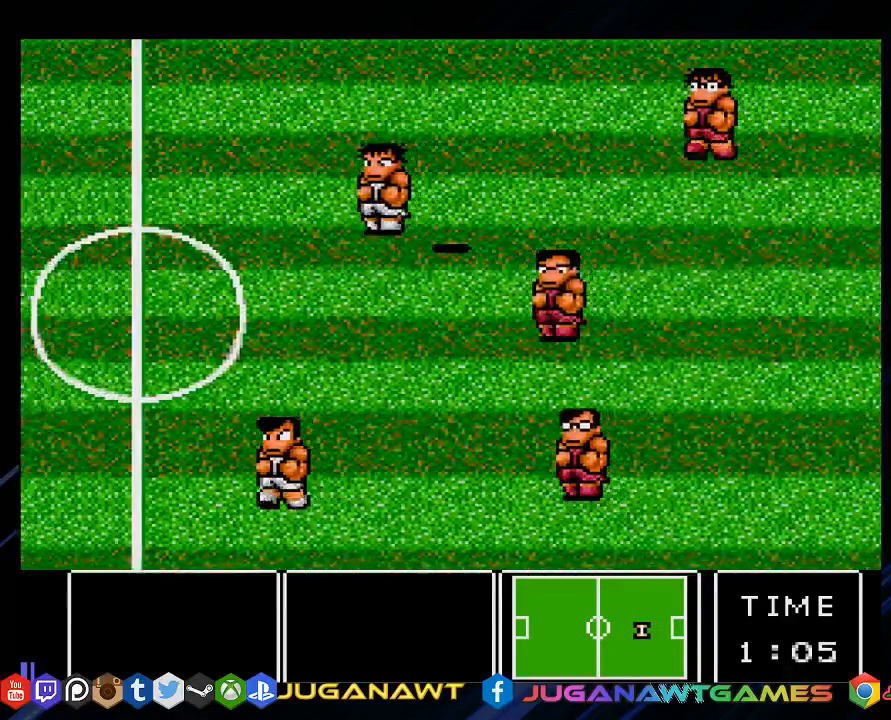
{"buttons": ["DPAD_LEFT"], "left_stick": "center", "right_stick": "center", "events": [[400, "DPAD_DOWN", "down"], [500, "DPAD_DOWN", "up"]]}
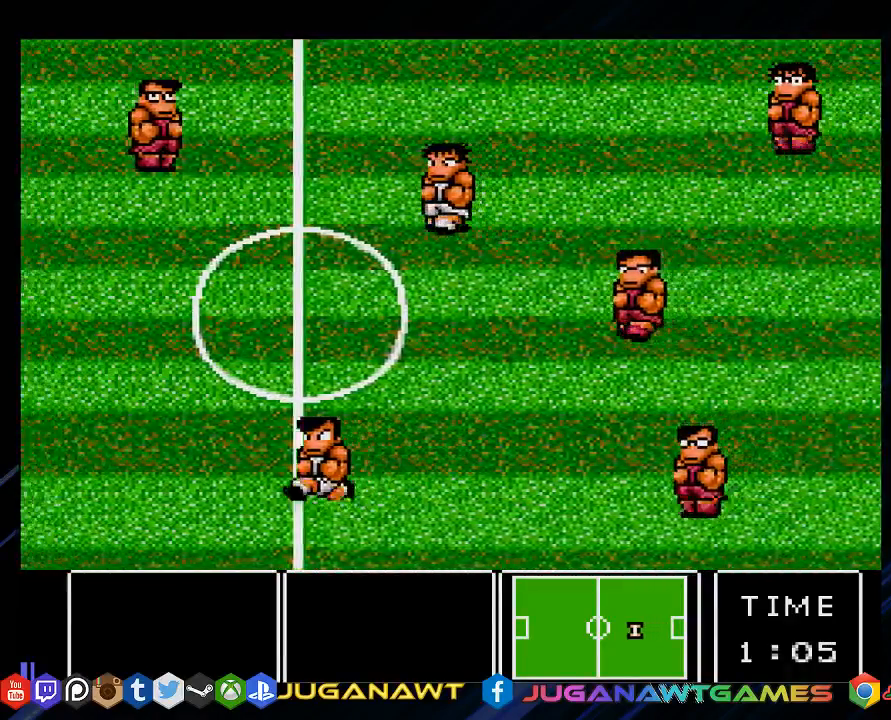
{"buttons": ["DPAD_UP", "DPAD_LEFT"], "left_stick": "center", "right_stick": "center", "events": [[33, "DPAD_DOWN", "down"], [233, "DPAD_DOWN", "up"], [333, "DPAD_UP", "down"]]}
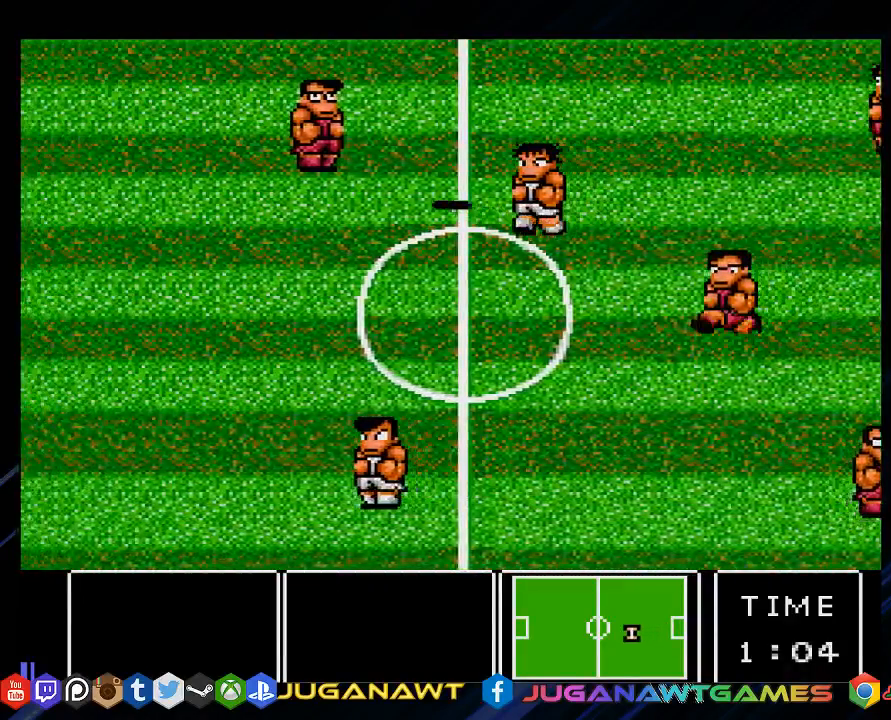
{"buttons": ["DPAD_LEFT"], "left_stick": "center", "right_stick": "center", "events": [[383, "DPAD_UP", "up"]]}
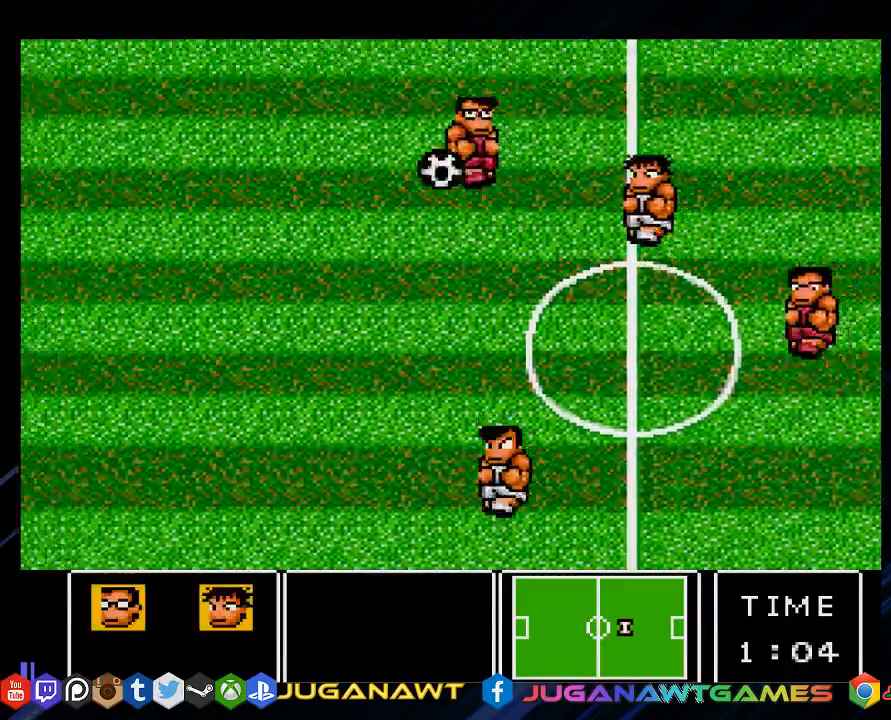
{"buttons": ["DPAD_UP", "DPAD_LEFT"], "left_stick": "center", "right_stick": "center", "events": [[17, "DPAD_UP", "down"]]}
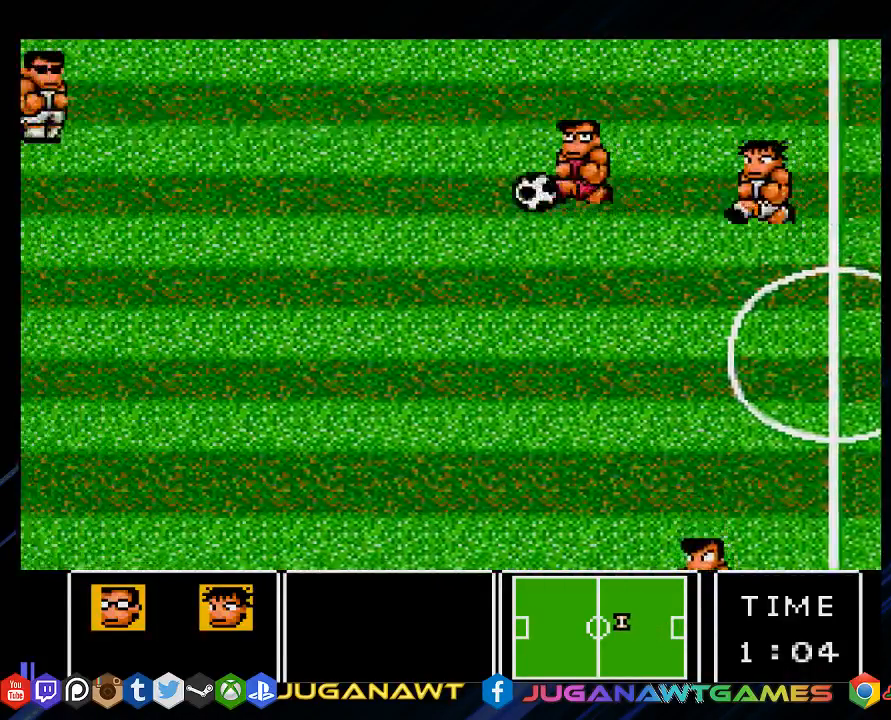
{"buttons": ["DPAD_LEFT"], "left_stick": "center", "right_stick": "center", "events": [[217, "DPAD_UP", "up"]]}
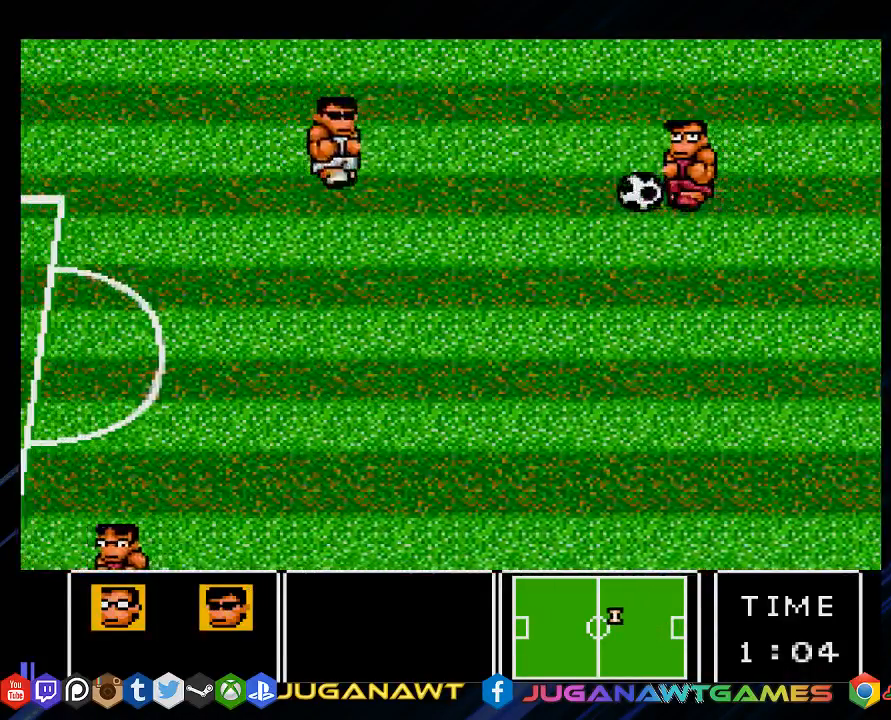
{"buttons": ["DPAD_LEFT"], "left_stick": "center", "right_stick": "center", "events": []}
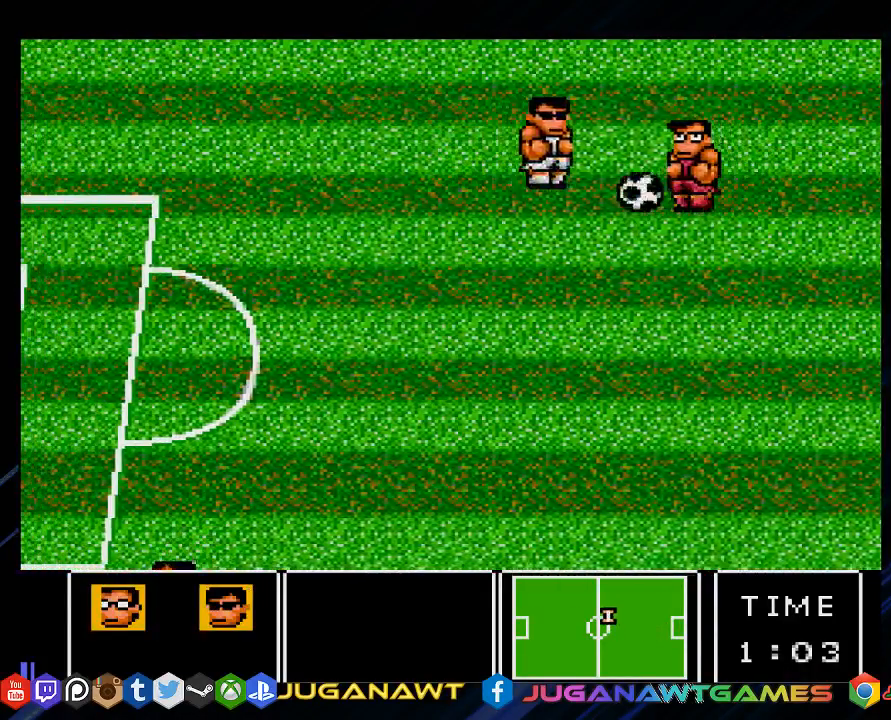
{"buttons": ["CIRCLE", "DPAD_DOWN", "DPAD_LEFT"], "left_stick": "center", "right_stick": "center", "events": [[83, "DPAD_DOWN", "down"], [417, "CIRCLE", "down"]]}
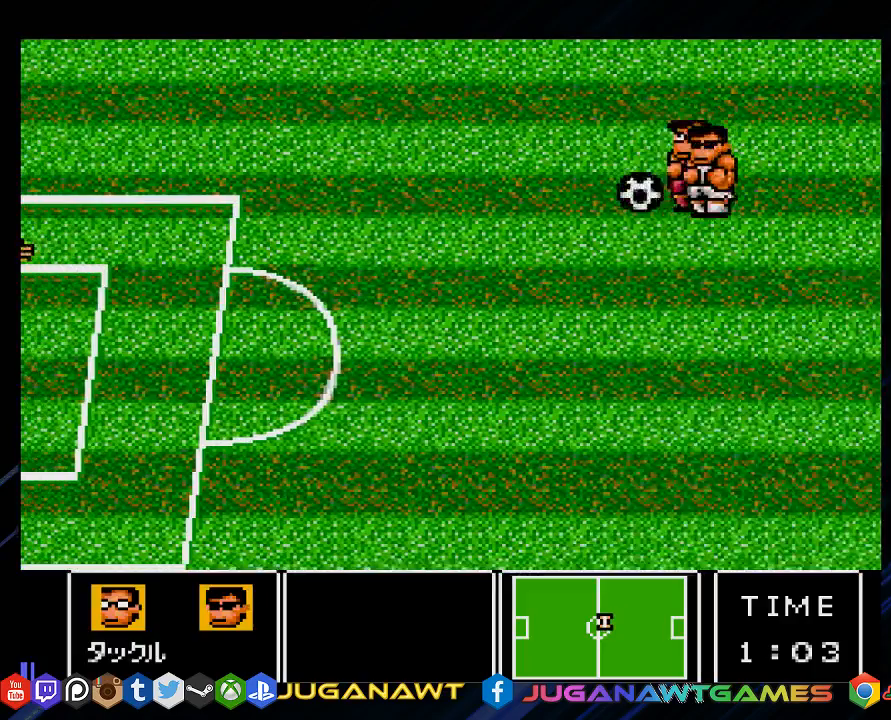
{"buttons": ["DPAD_LEFT"], "left_stick": "center", "right_stick": "center", "events": [[50, "CIRCLE", "up"], [433, "DPAD_DOWN", "up"]]}
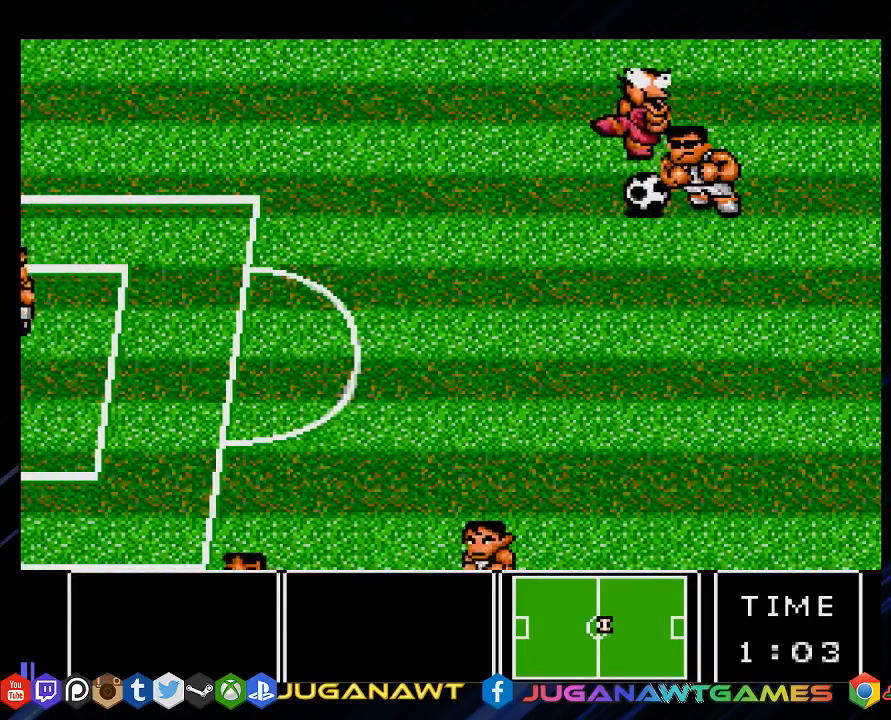
{"buttons": ["DPAD_LEFT"], "left_stick": "center", "right_stick": "center", "events": []}
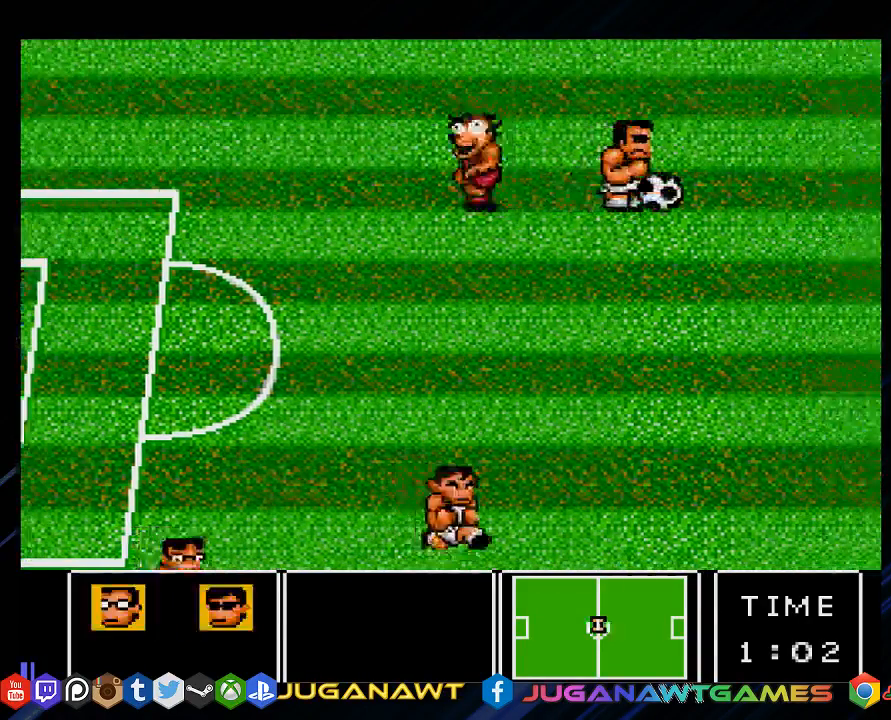
{"buttons": ["DPAD_DOWN", "DPAD_RIGHT"], "left_stick": "center", "right_stick": "center", "events": [[33, "DPAD_DOWN", "down"], [83, "DPAD_LEFT", "up"], [167, "DPAD_RIGHT", "down"]]}
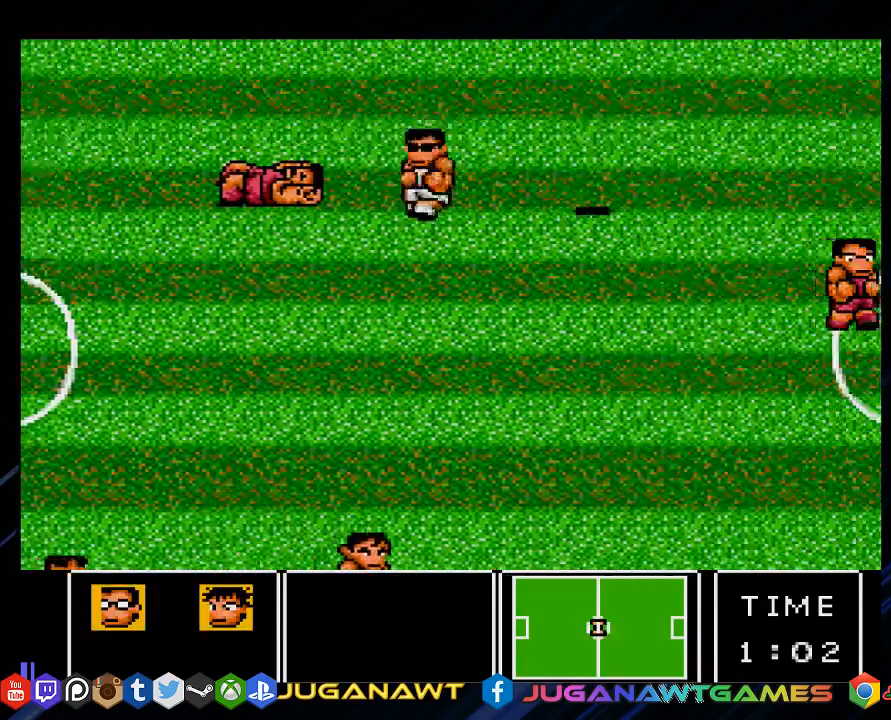
{"buttons": ["DPAD_UP", "DPAD_RIGHT"], "left_stick": "center", "right_stick": "center", "events": [[267, "DPAD_DOWN", "up"], [483, "DPAD_UP", "down"]]}
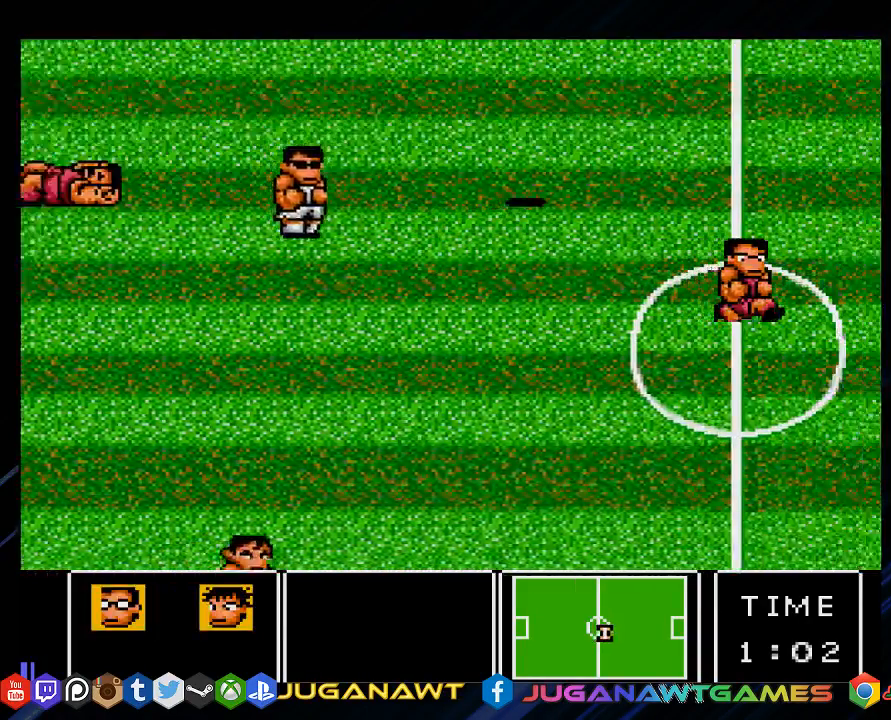
{"buttons": ["DPAD_UP", "DPAD_RIGHT"], "left_stick": "center", "right_stick": "center", "events": []}
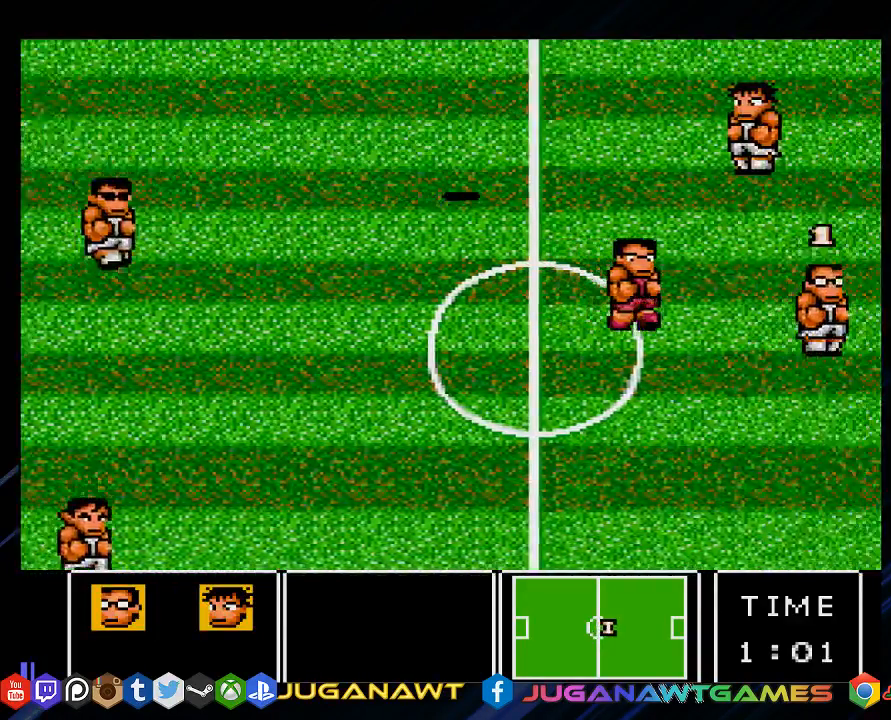
{"buttons": ["DPAD_DOWN", "DPAD_RIGHT"], "left_stick": "center", "right_stick": "center", "events": [[350, "DPAD_UP", "up"], [450, "DPAD_DOWN", "down"]]}
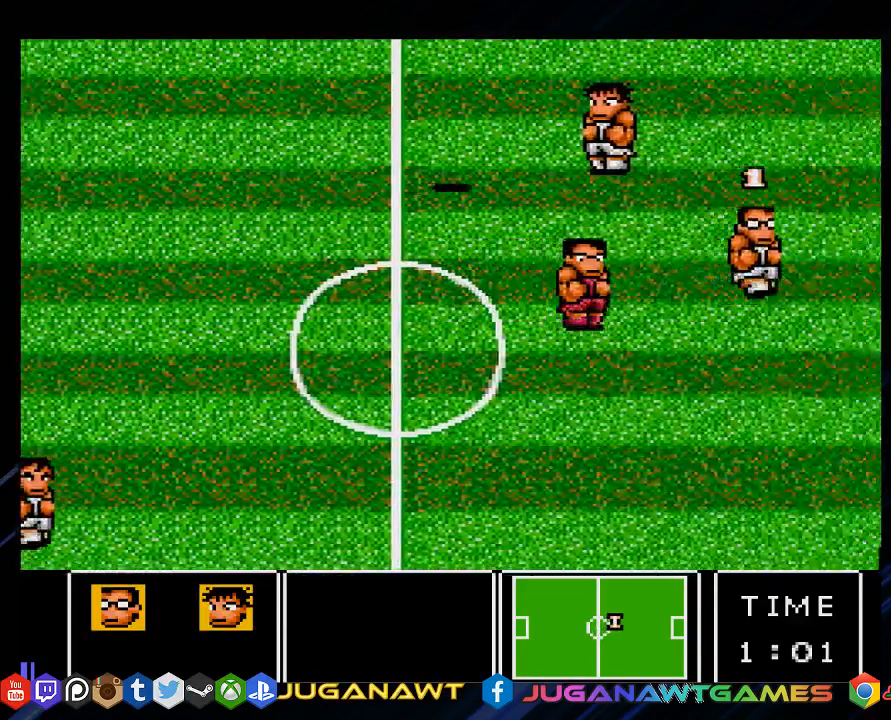
{"buttons": ["DPAD_RIGHT"], "left_stick": "center", "right_stick": "center", "events": [[117, "DPAD_DOWN", "up"]]}
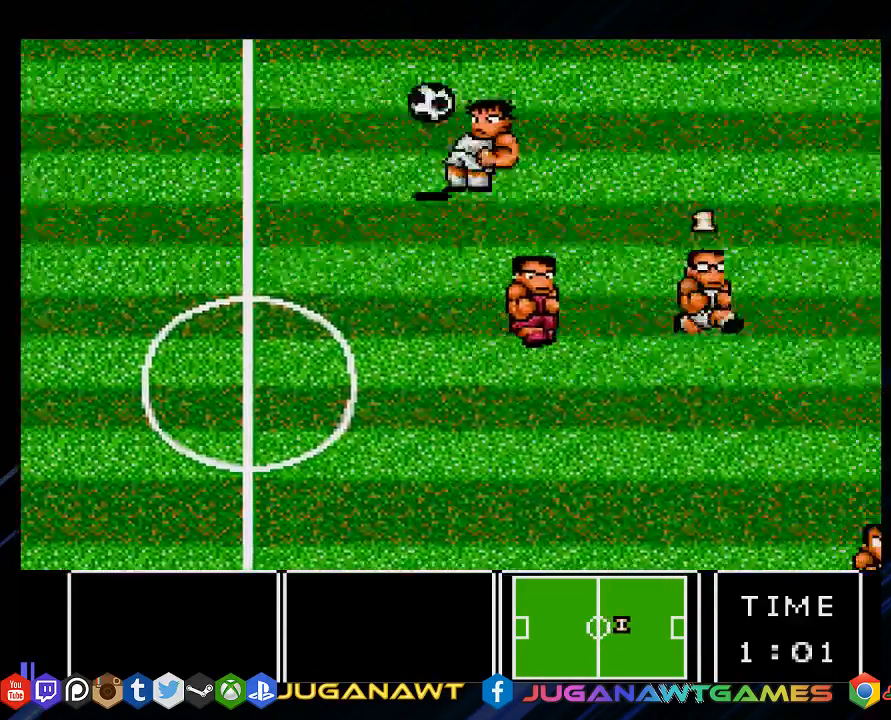
{"buttons": ["CROSS", "DPAD_RIGHT"], "left_stick": "center", "right_stick": "center", "events": [[467, "CROSS", "down"]]}
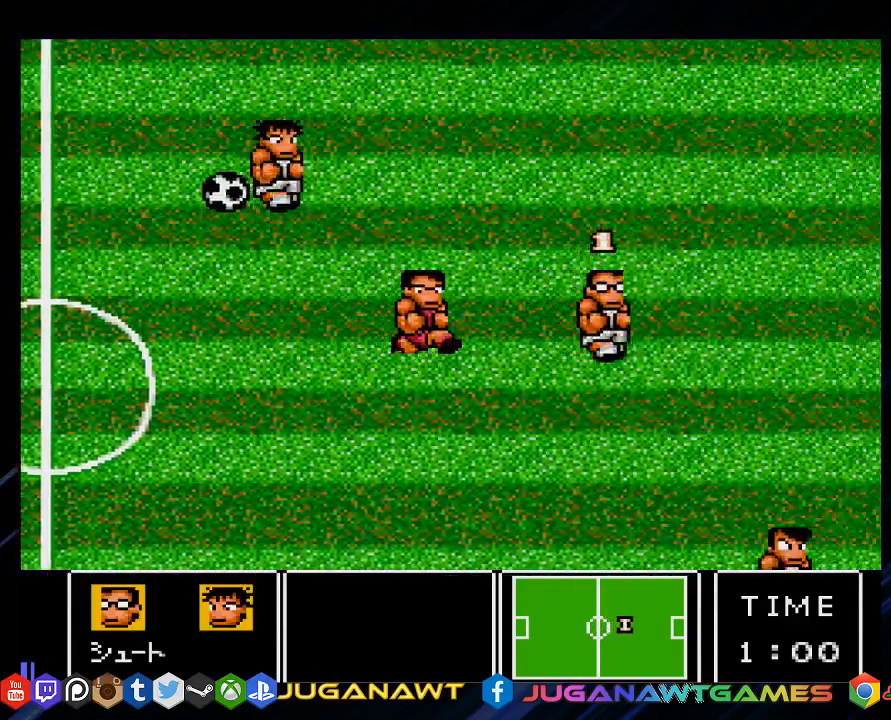
{"buttons": ["DPAD_DOWN", "DPAD_RIGHT"], "left_stick": "center", "right_stick": "center", "events": [[100, "CROSS", "up"], [300, "DPAD_DOWN", "down"]]}